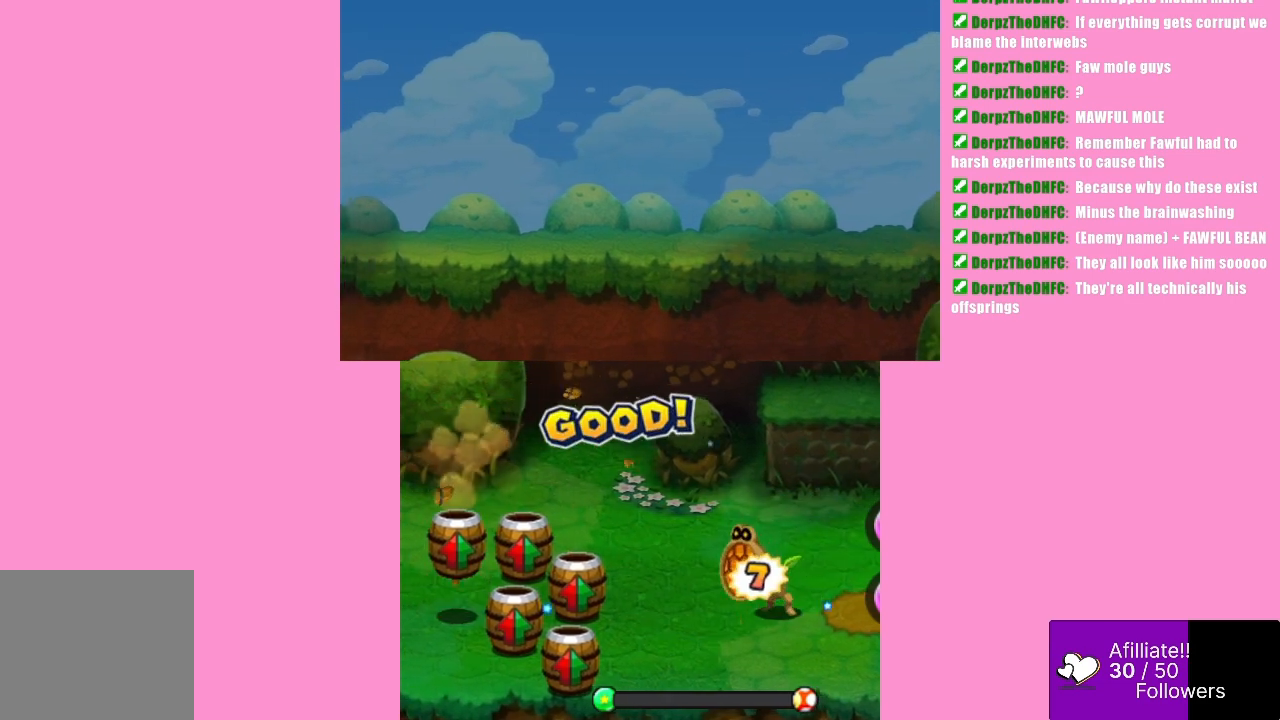
Gameplay with a controller (Xbox layout); each line is a JSON object with the inputs held at the frame after it. "events" lists button and stick changes between this image and that frame as [ms after this image, input, new state], when the widget could be followed in between. Not read: L3 R3 right_stick.
{"buttons": ["A"], "left_stick": "center", "events": [[167, "A", "down"]]}
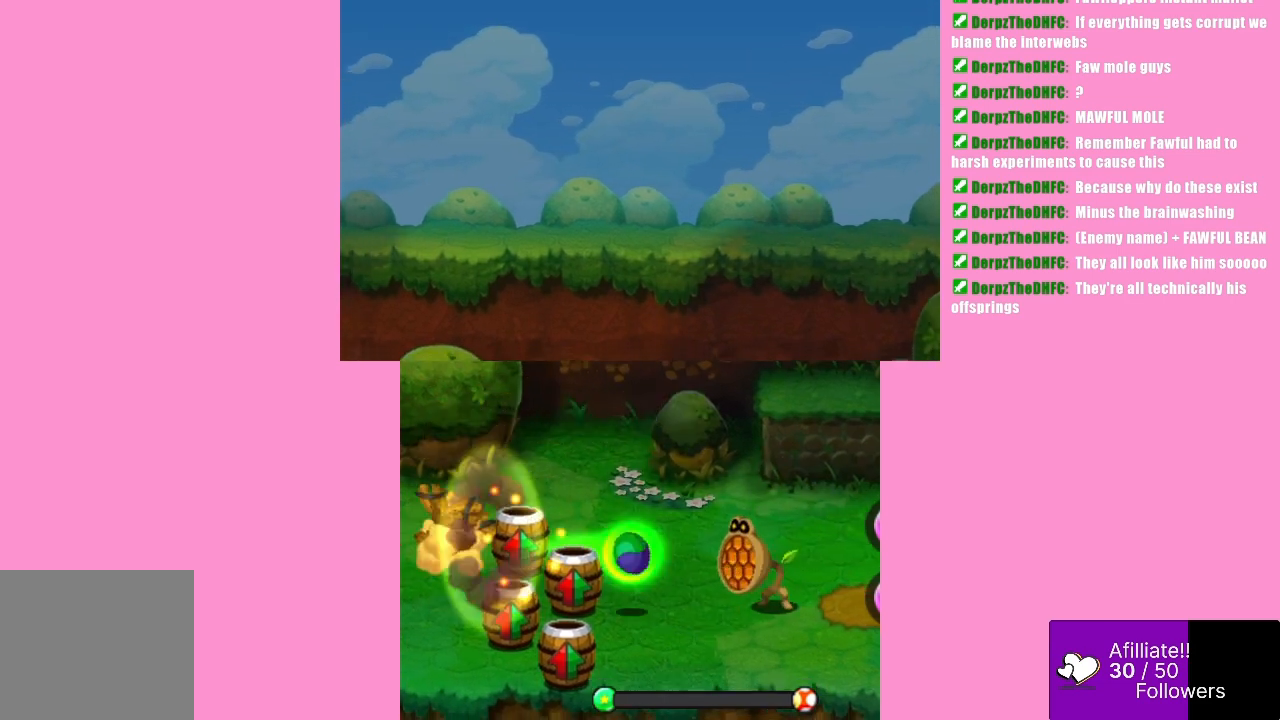
{"buttons": [], "left_stick": "center", "events": [[267, "A", "up"]]}
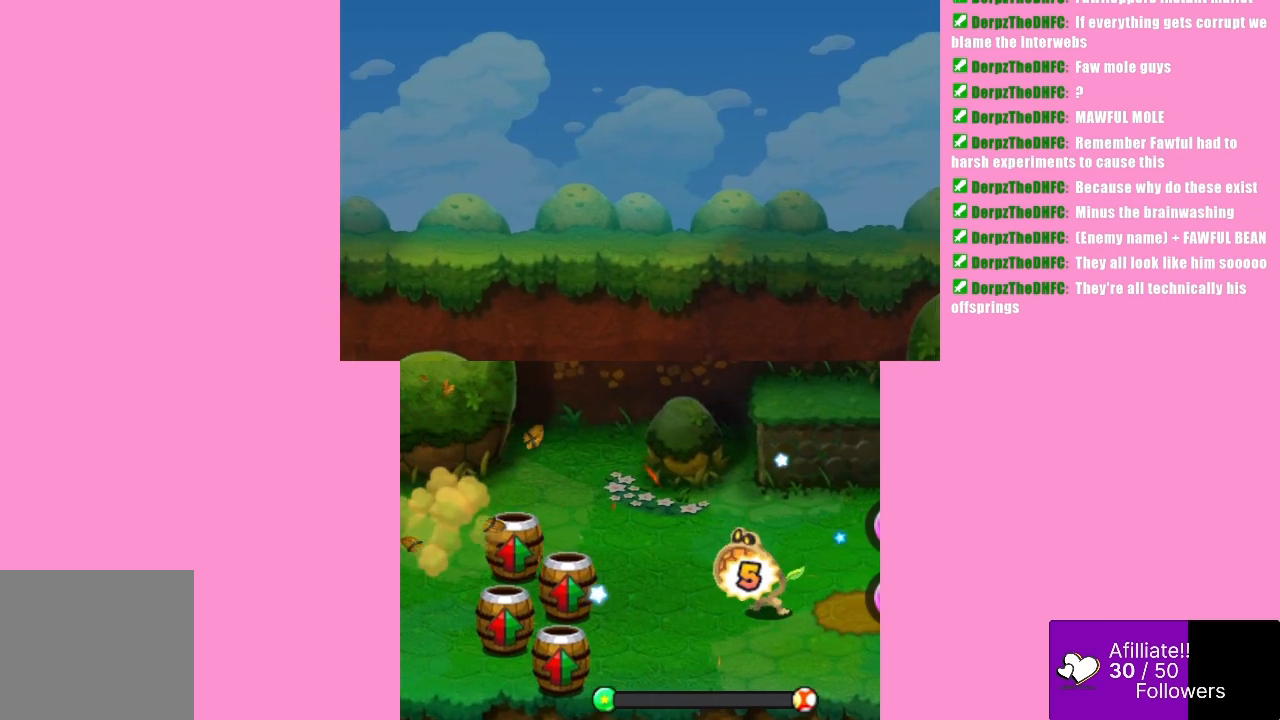
{"buttons": ["B"], "left_stick": "center", "events": [[267, "B", "down"]]}
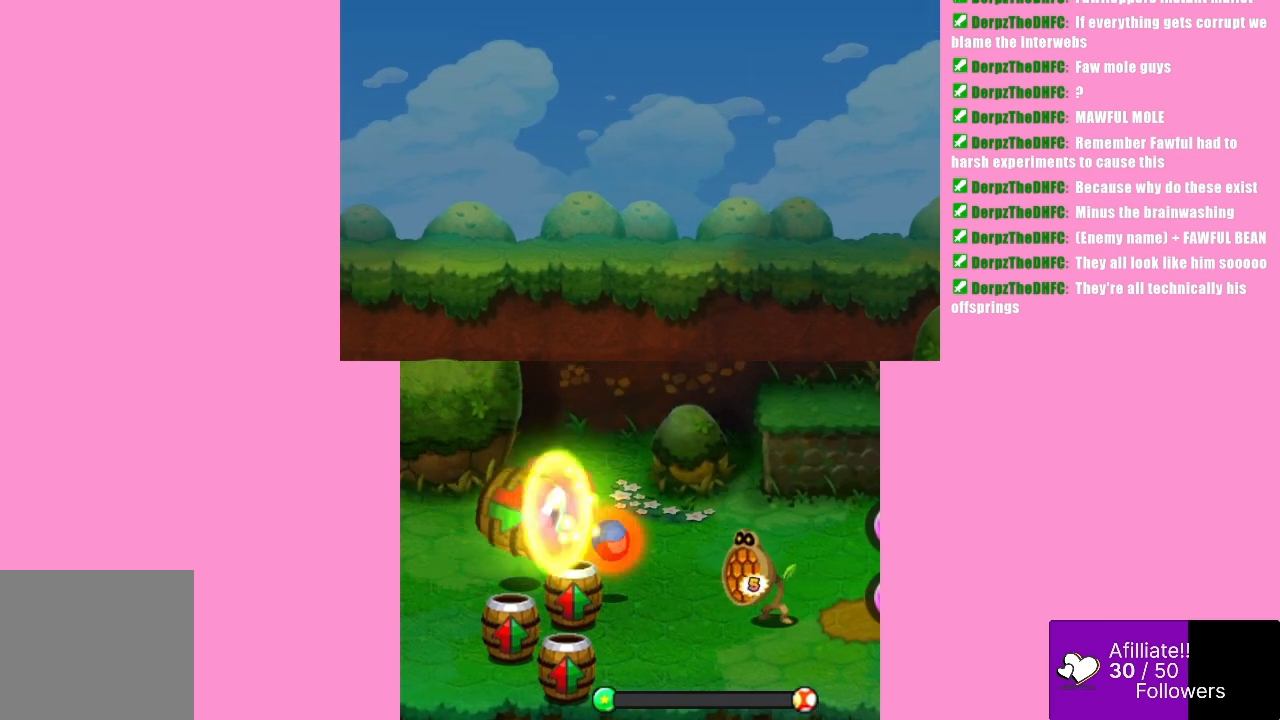
{"buttons": [], "left_stick": "center", "events": [[367, "B", "up"]]}
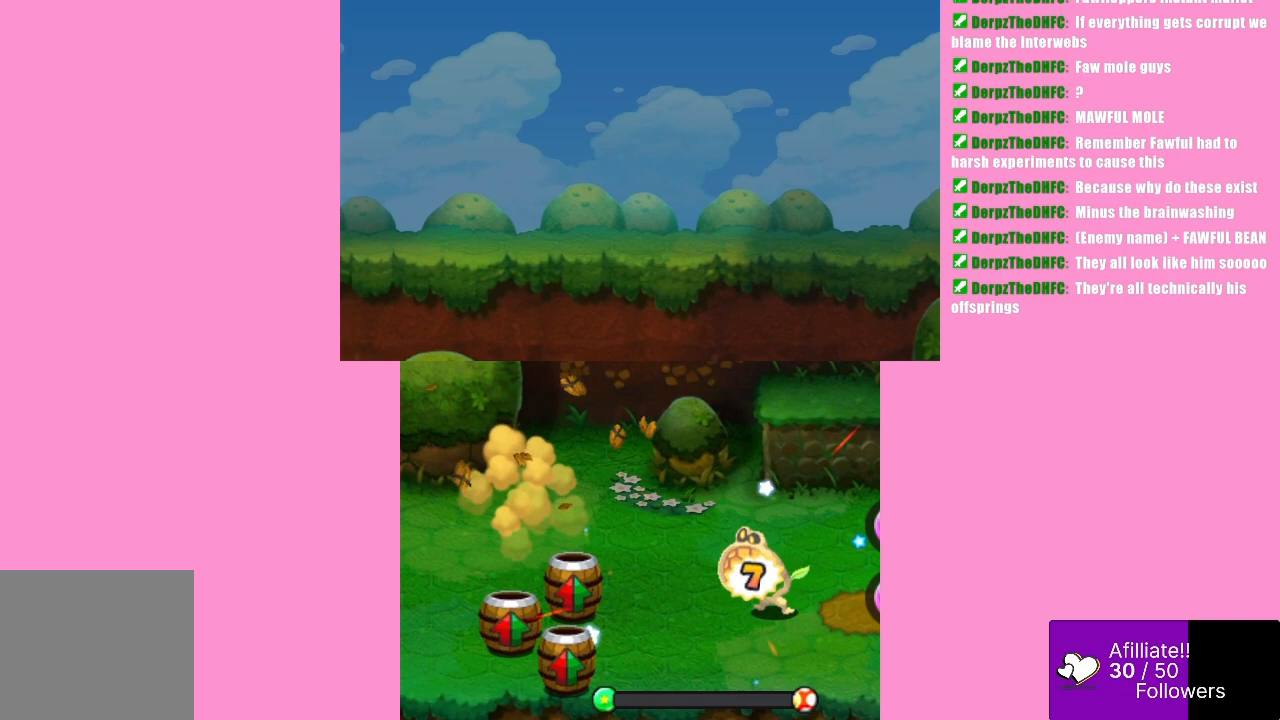
{"buttons": ["A"], "left_stick": "center", "events": [[300, "A", "down"]]}
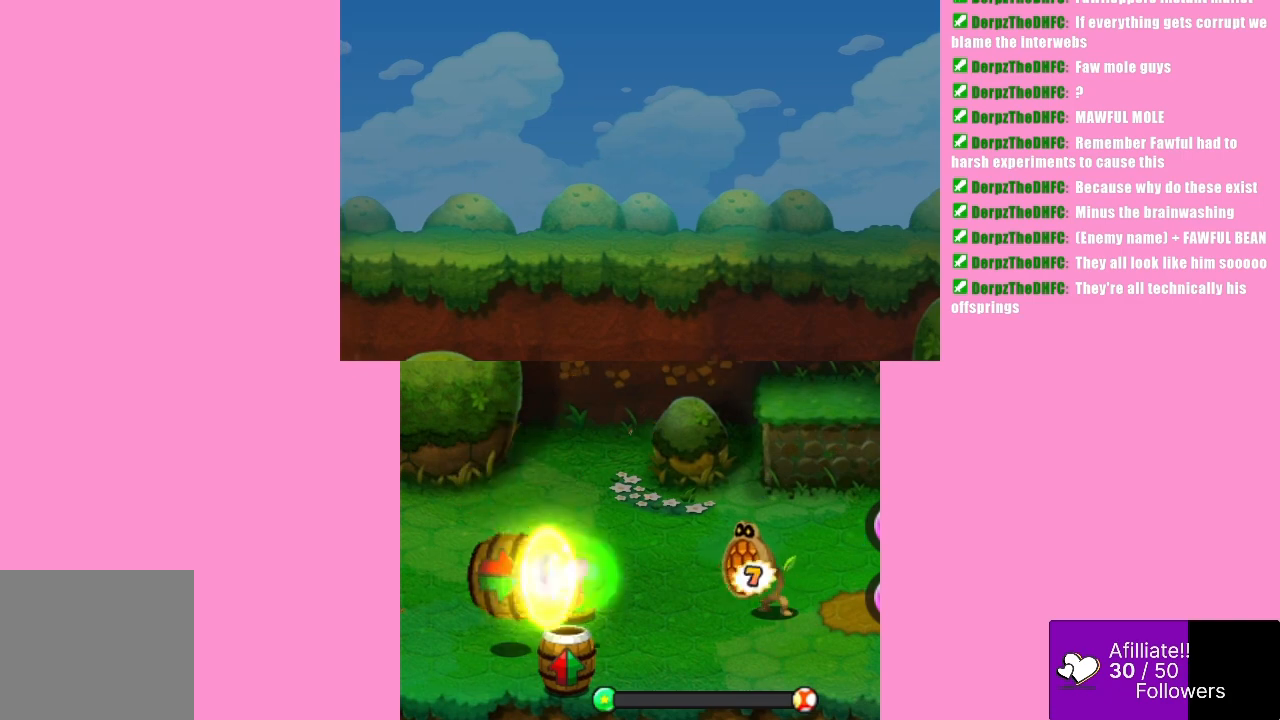
{"buttons": [], "left_stick": "center", "events": [[433, "A", "up"]]}
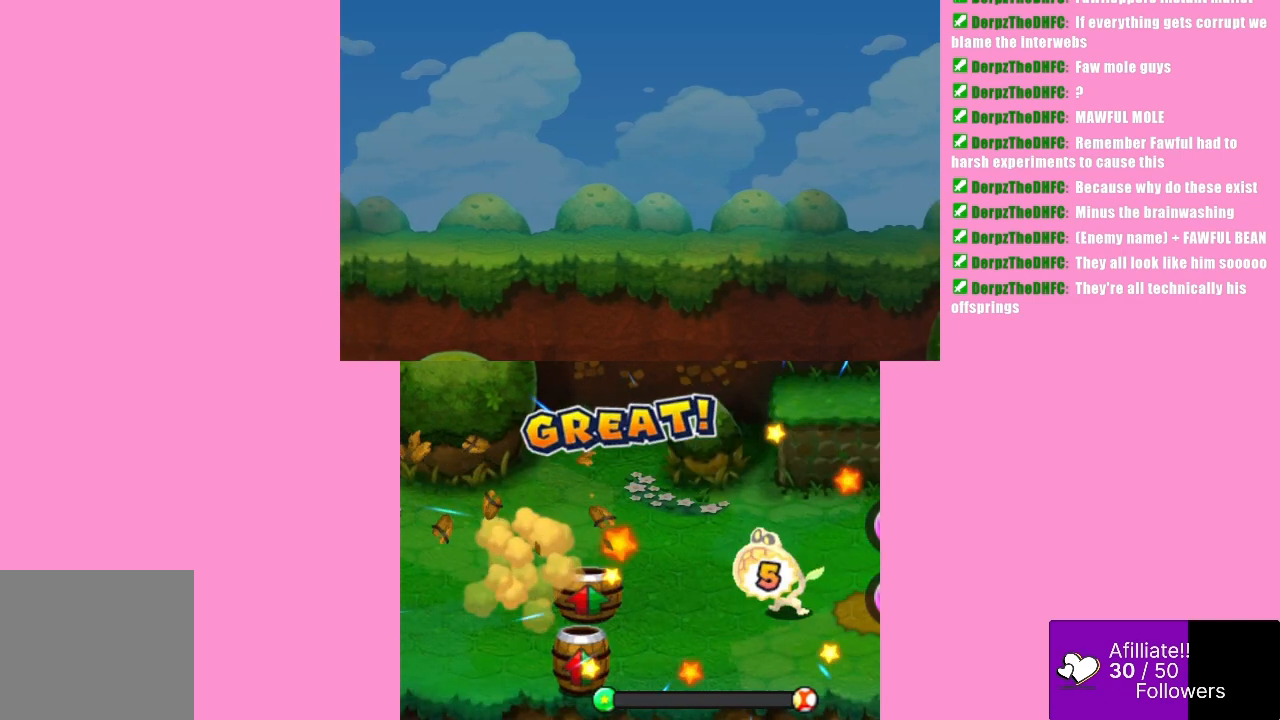
{"buttons": ["B"], "left_stick": "center", "events": [[300, "B", "down"]]}
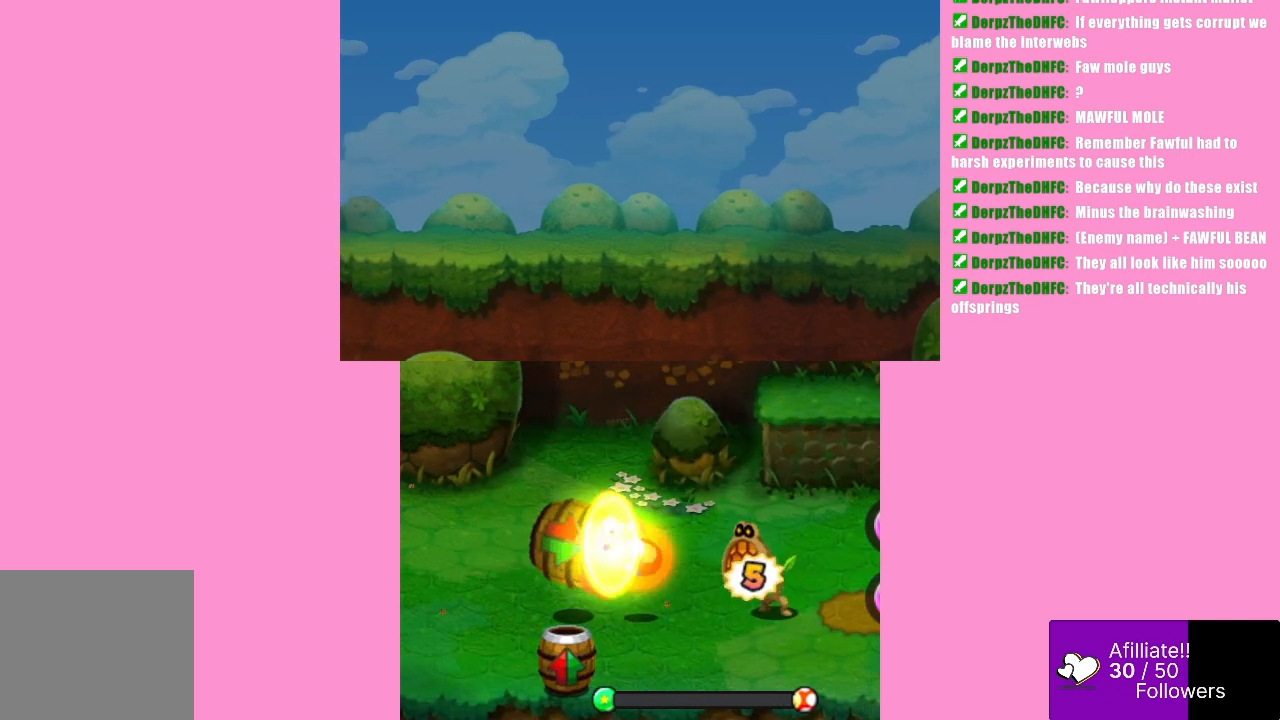
{"buttons": [], "left_stick": "center", "events": [[333, "B", "up"]]}
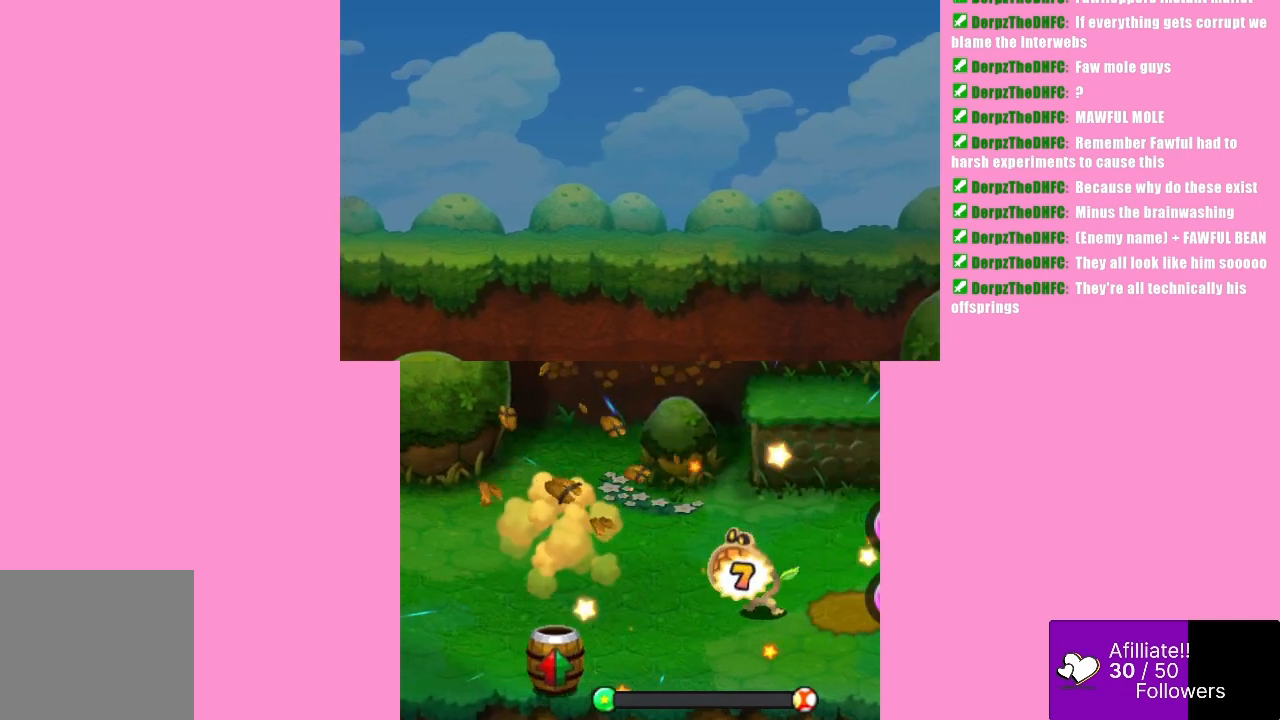
{"buttons": ["A"], "left_stick": "center", "events": [[300, "A", "down"]]}
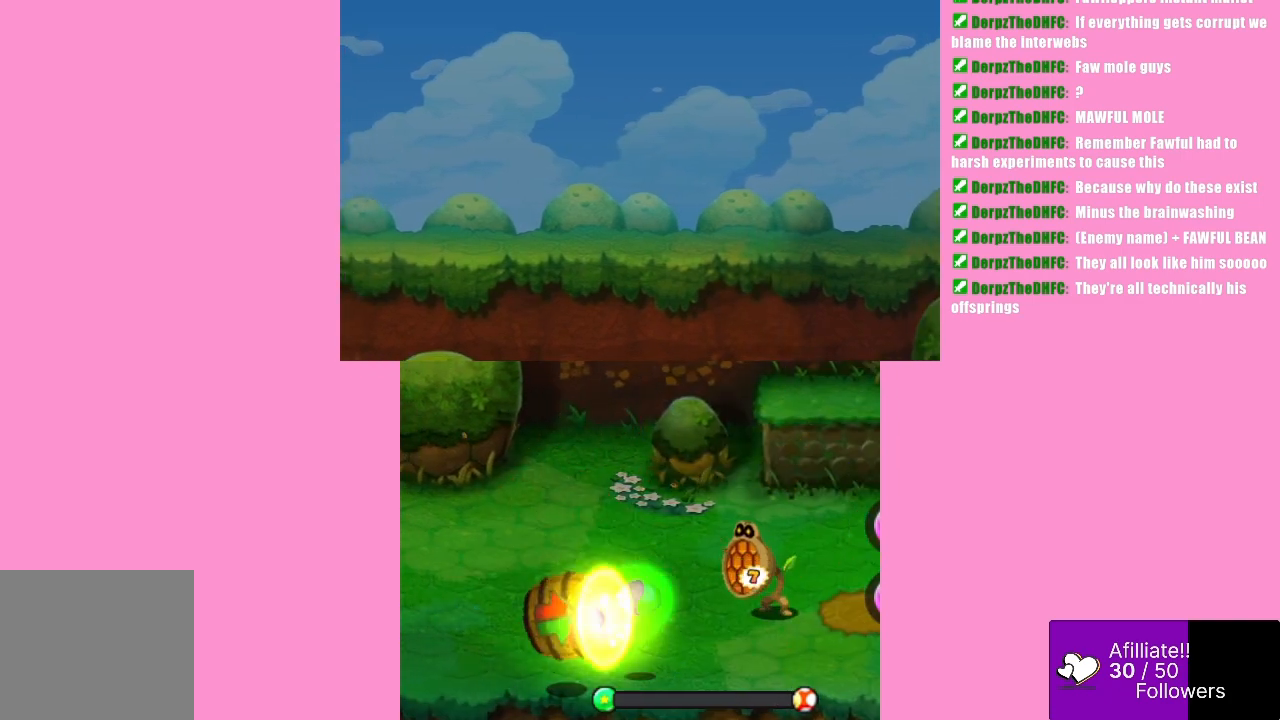
{"buttons": [], "left_stick": "center", "events": [[267, "A", "up"]]}
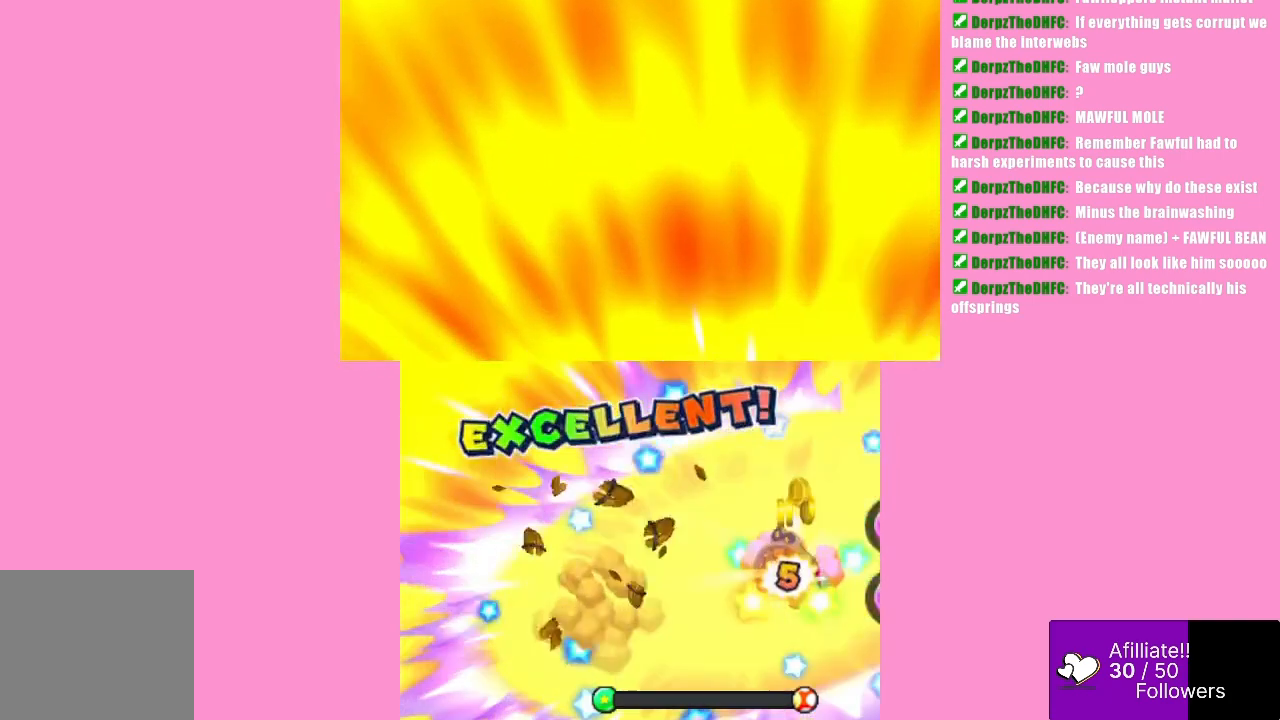
{"buttons": [], "left_stick": "center", "events": []}
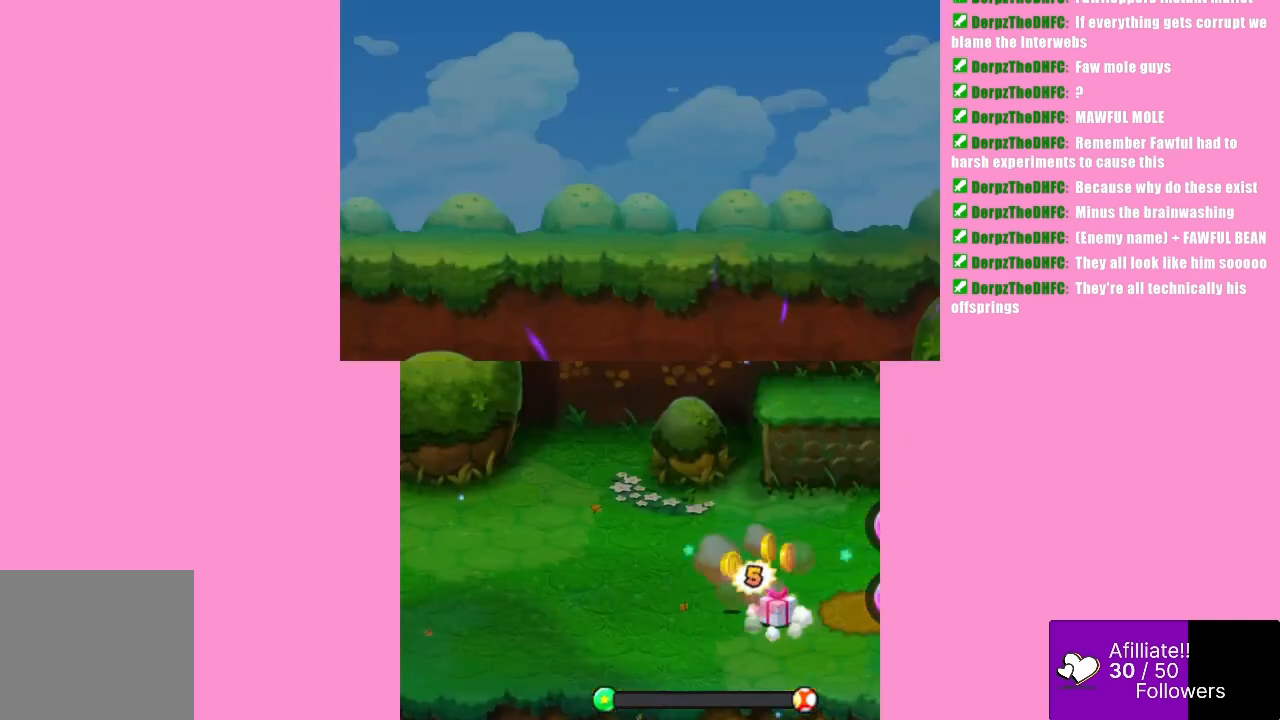
{"buttons": [], "left_stick": "center", "events": []}
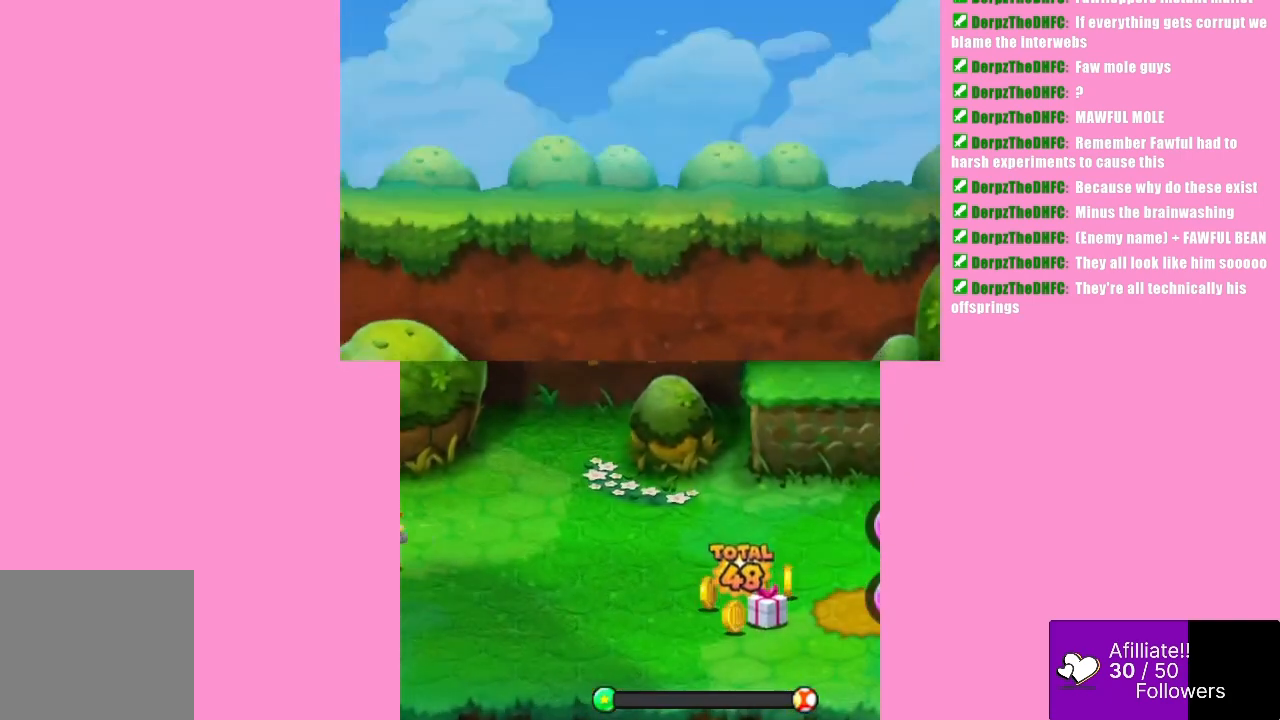
{"buttons": [], "left_stick": "center", "events": []}
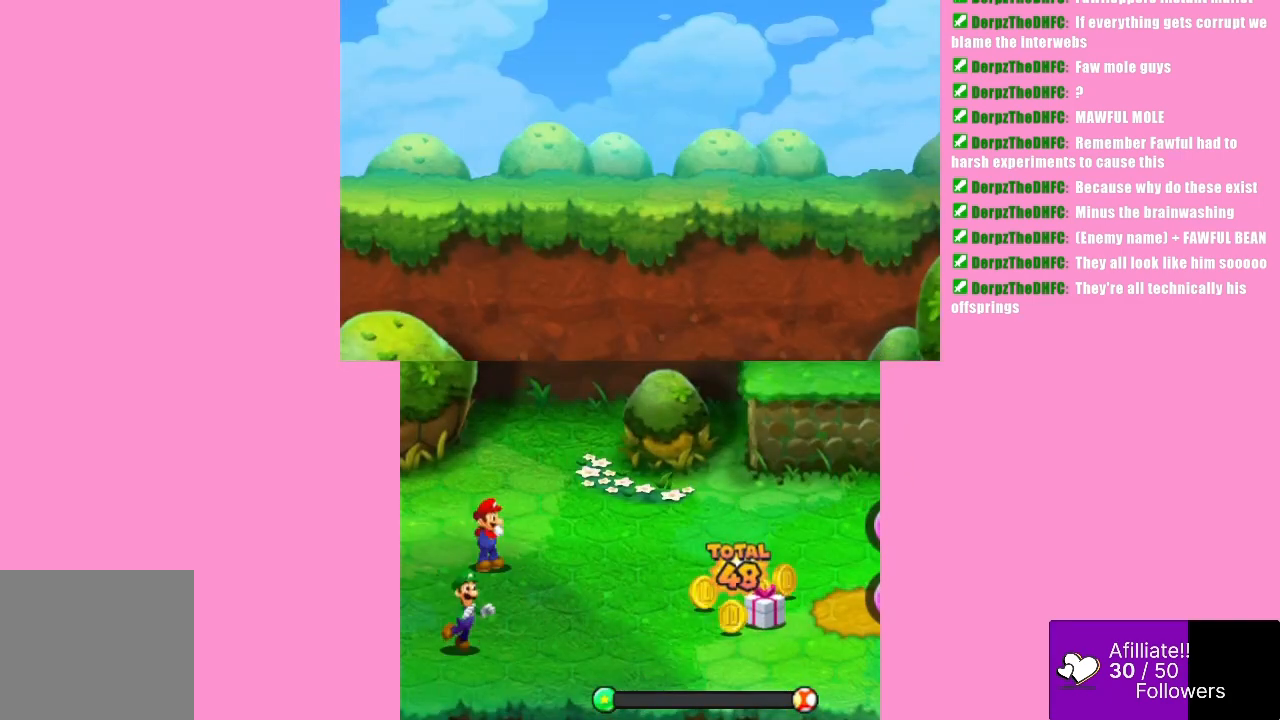
{"buttons": [], "left_stick": "center", "events": []}
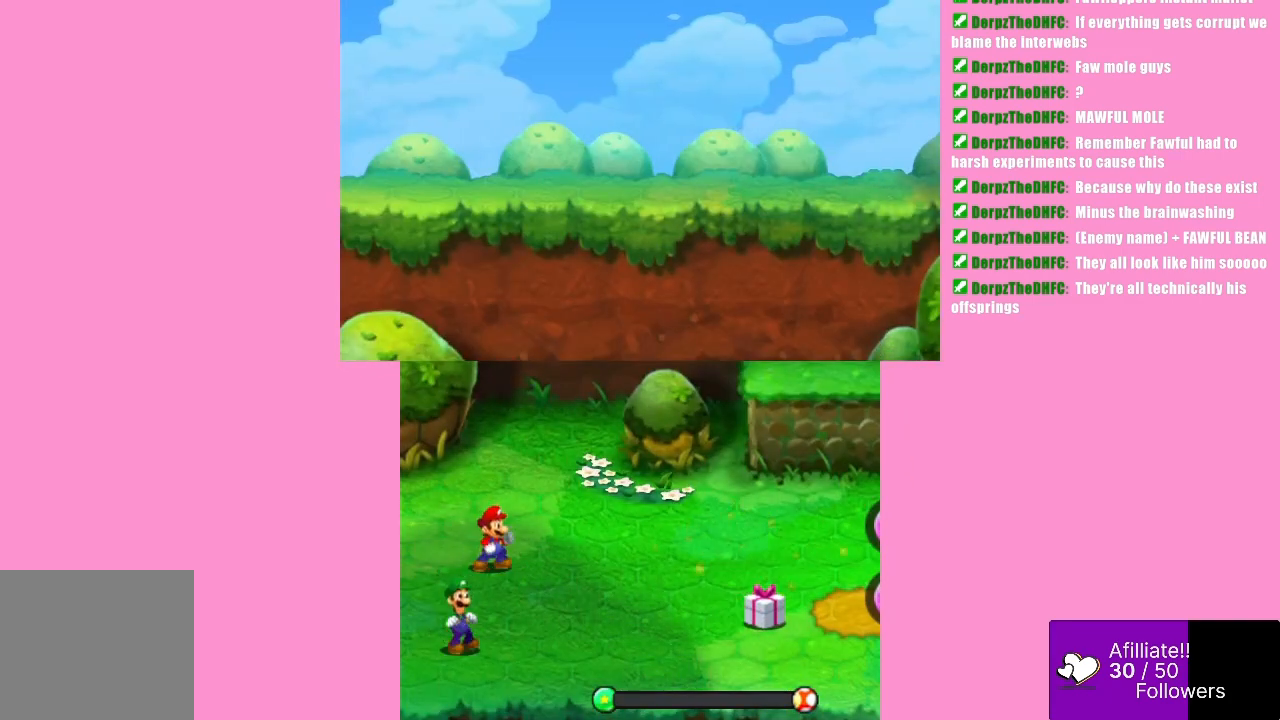
{"buttons": [], "left_stick": "center", "events": []}
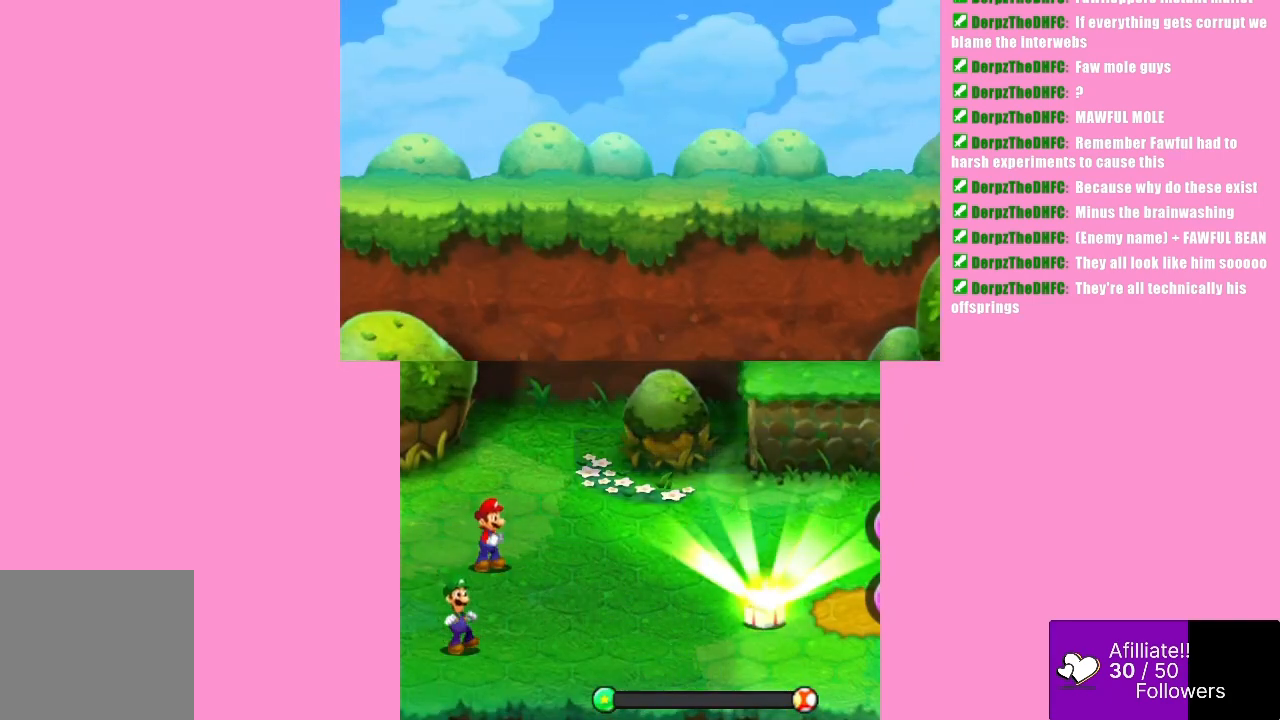
{"buttons": [], "left_stick": "center", "events": []}
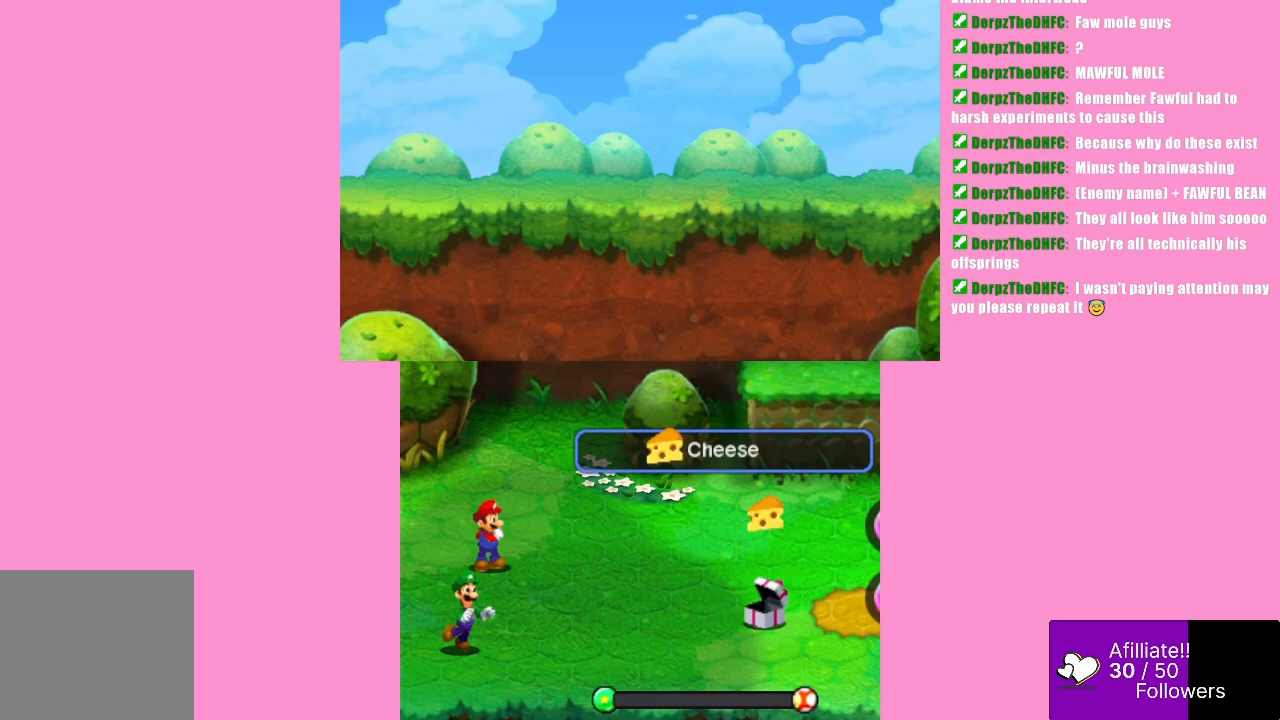
{"buttons": [], "left_stick": "center", "events": []}
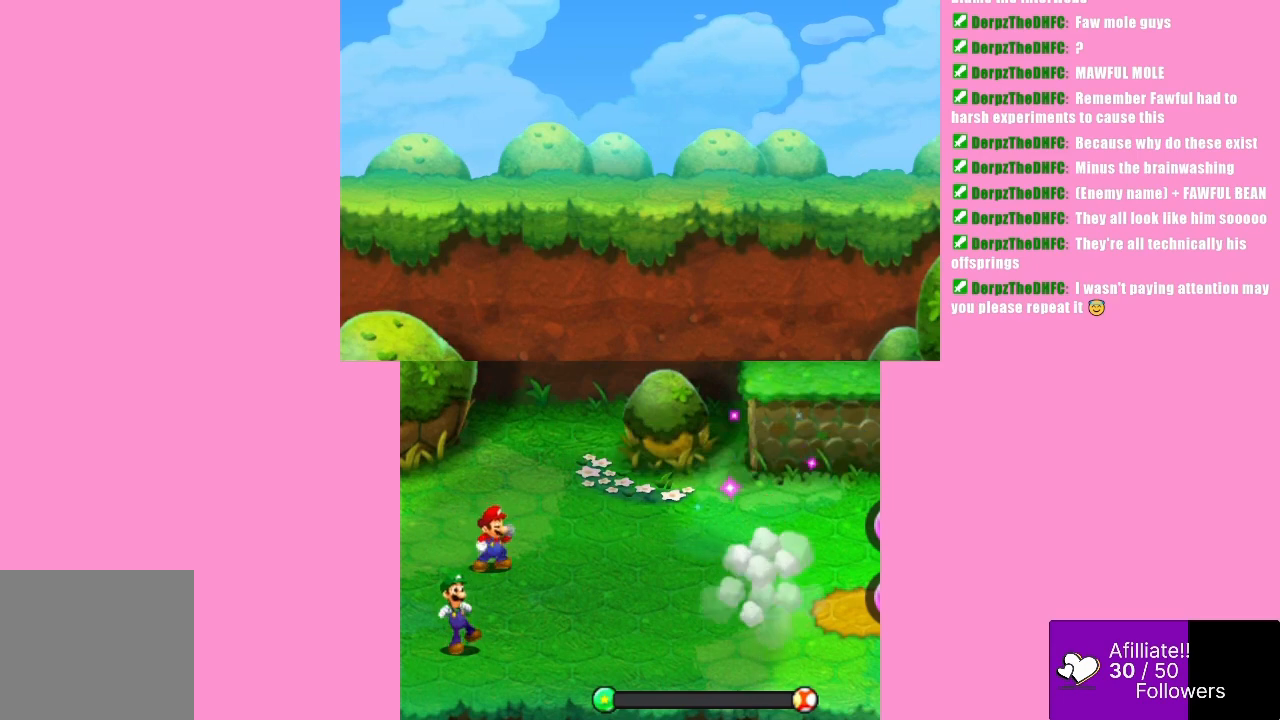
{"buttons": [], "left_stick": "center", "events": []}
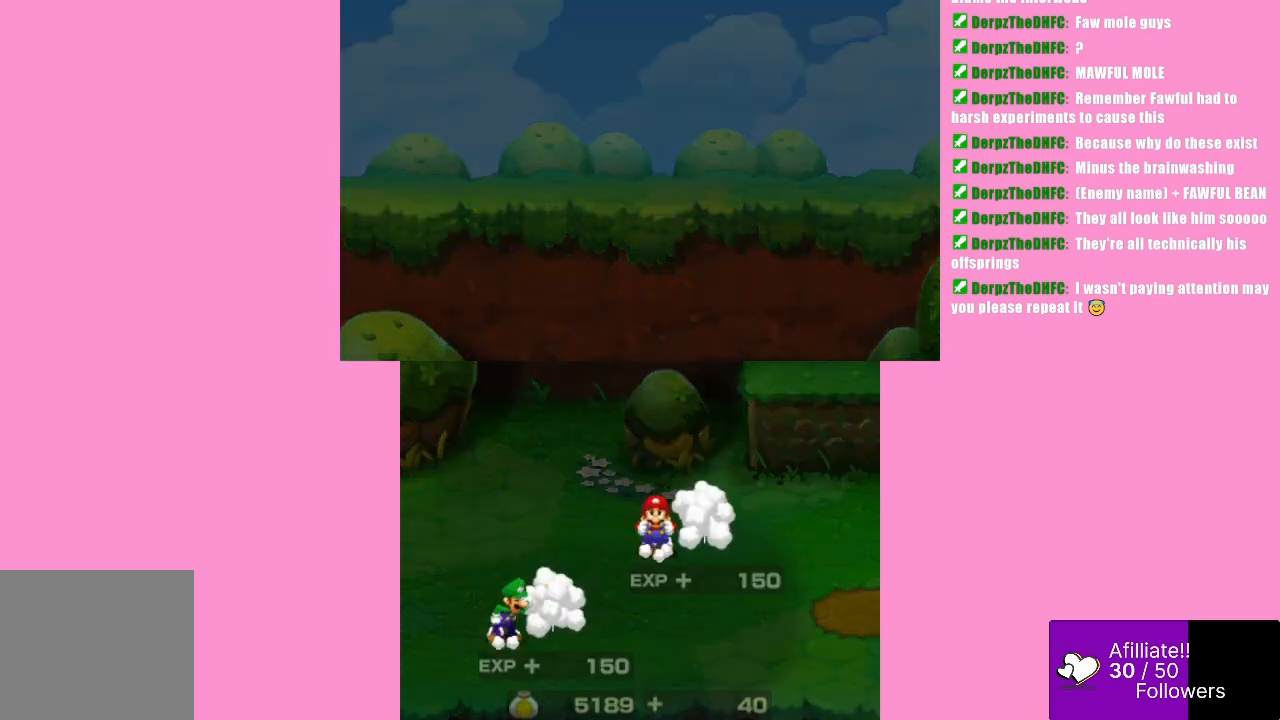
{"buttons": [], "left_stick": "center", "events": []}
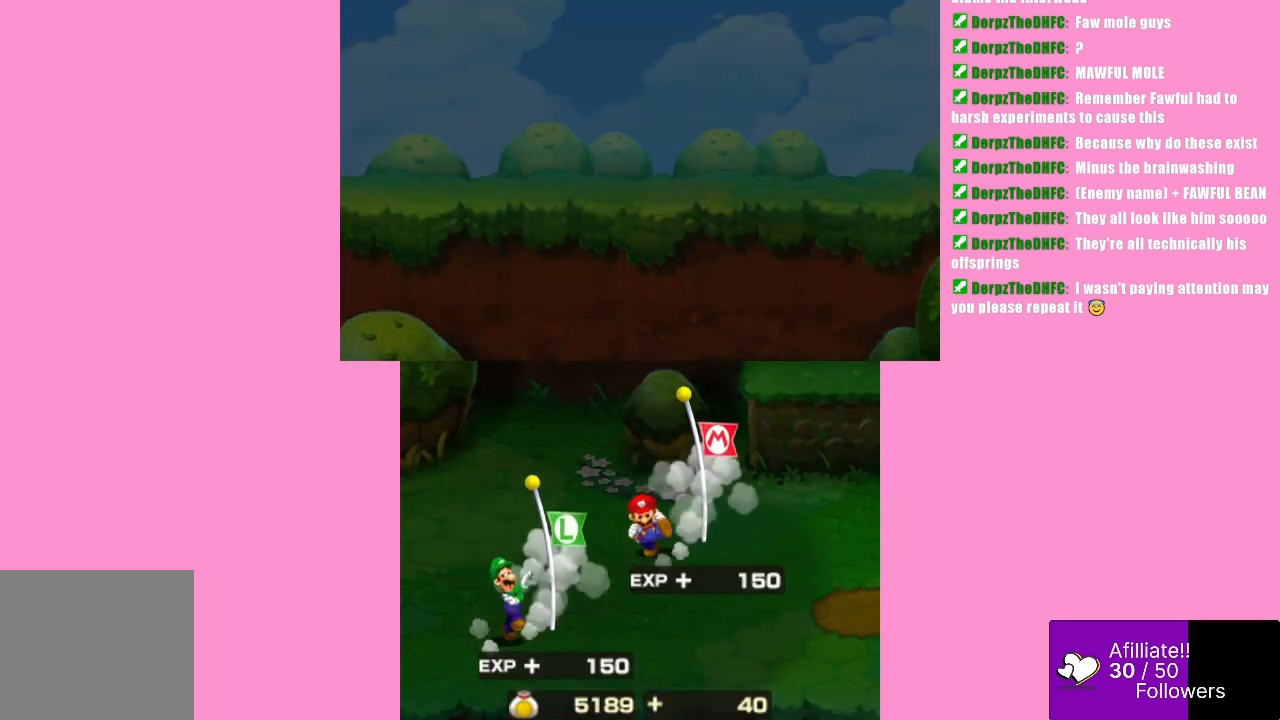
{"buttons": [], "left_stick": "center", "events": []}
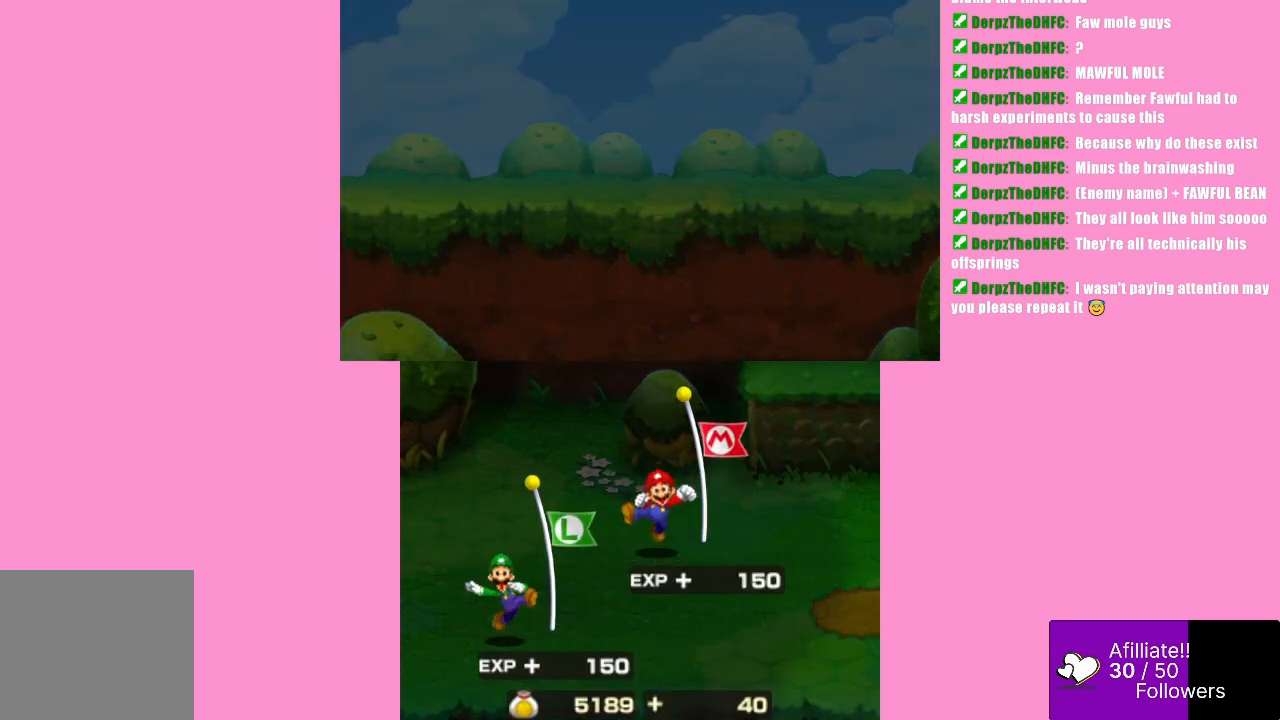
{"buttons": [], "left_stick": "center", "events": [[333, "B", "down"], [467, "B", "up"]]}
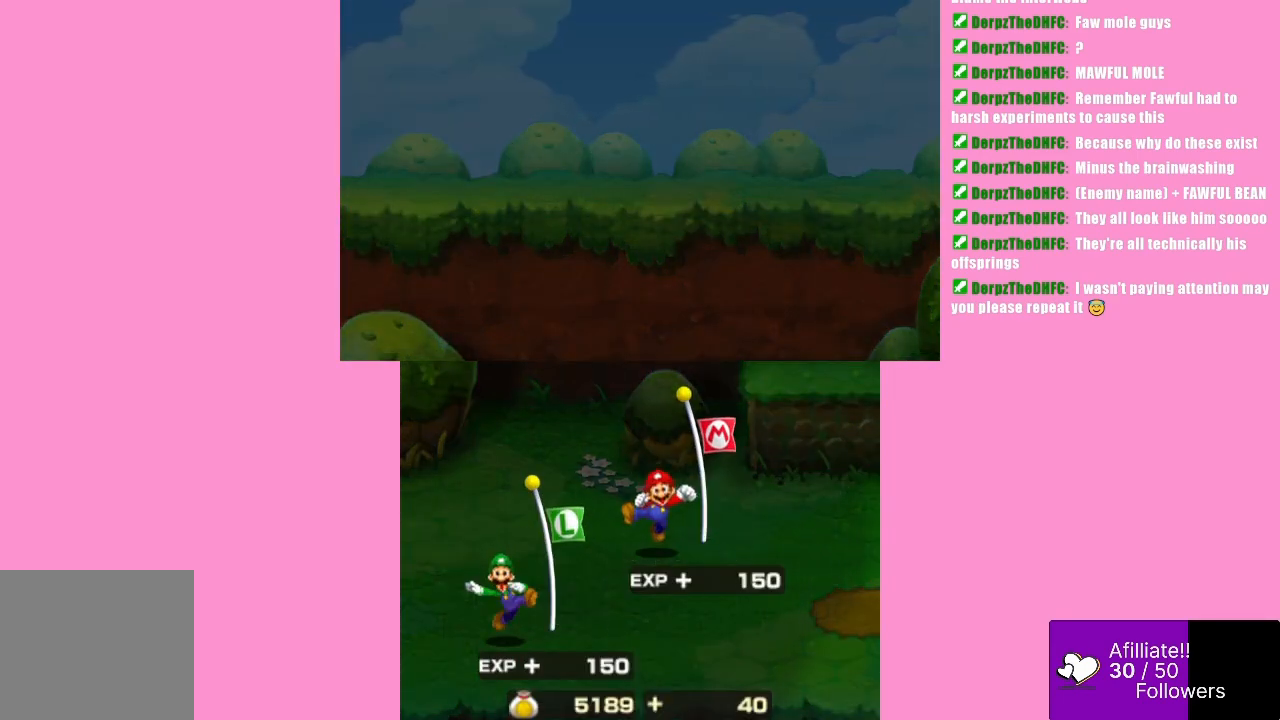
{"buttons": [], "left_stick": "center", "events": [[133, "B", "down"], [233, "B", "up"], [367, "B", "down"], [467, "B", "up"]]}
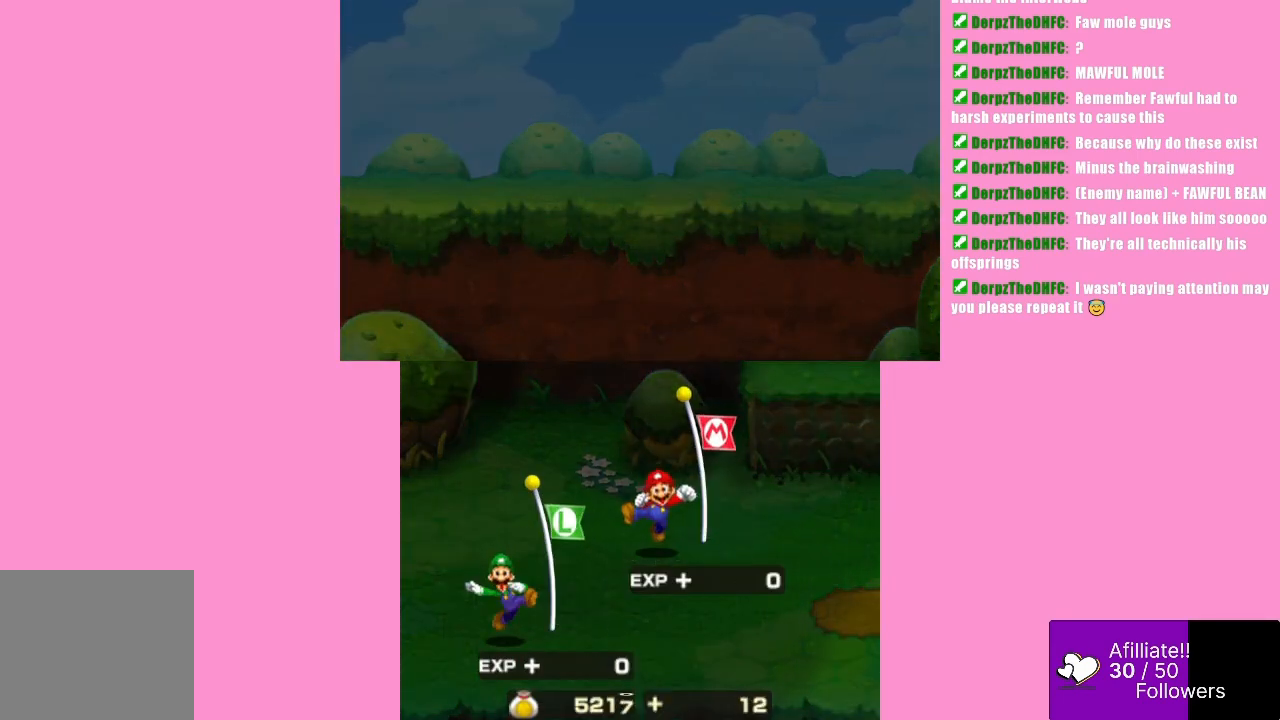
{"buttons": [], "left_stick": "center", "events": [[33, "B", "down"], [133, "B", "up"], [200, "B", "down"], [300, "B", "up"], [367, "B", "down"], [467, "B", "up"]]}
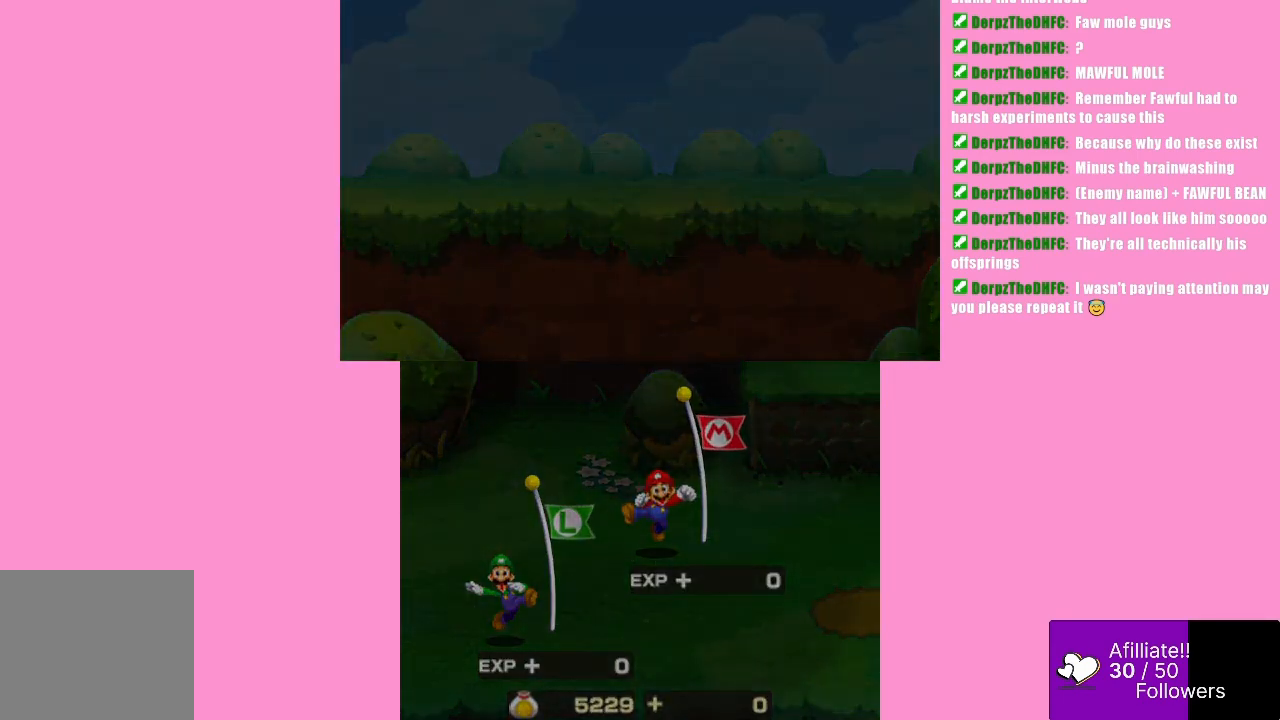
{"buttons": [], "left_stick": "center", "events": [[33, "B", "down"], [133, "B", "up"]]}